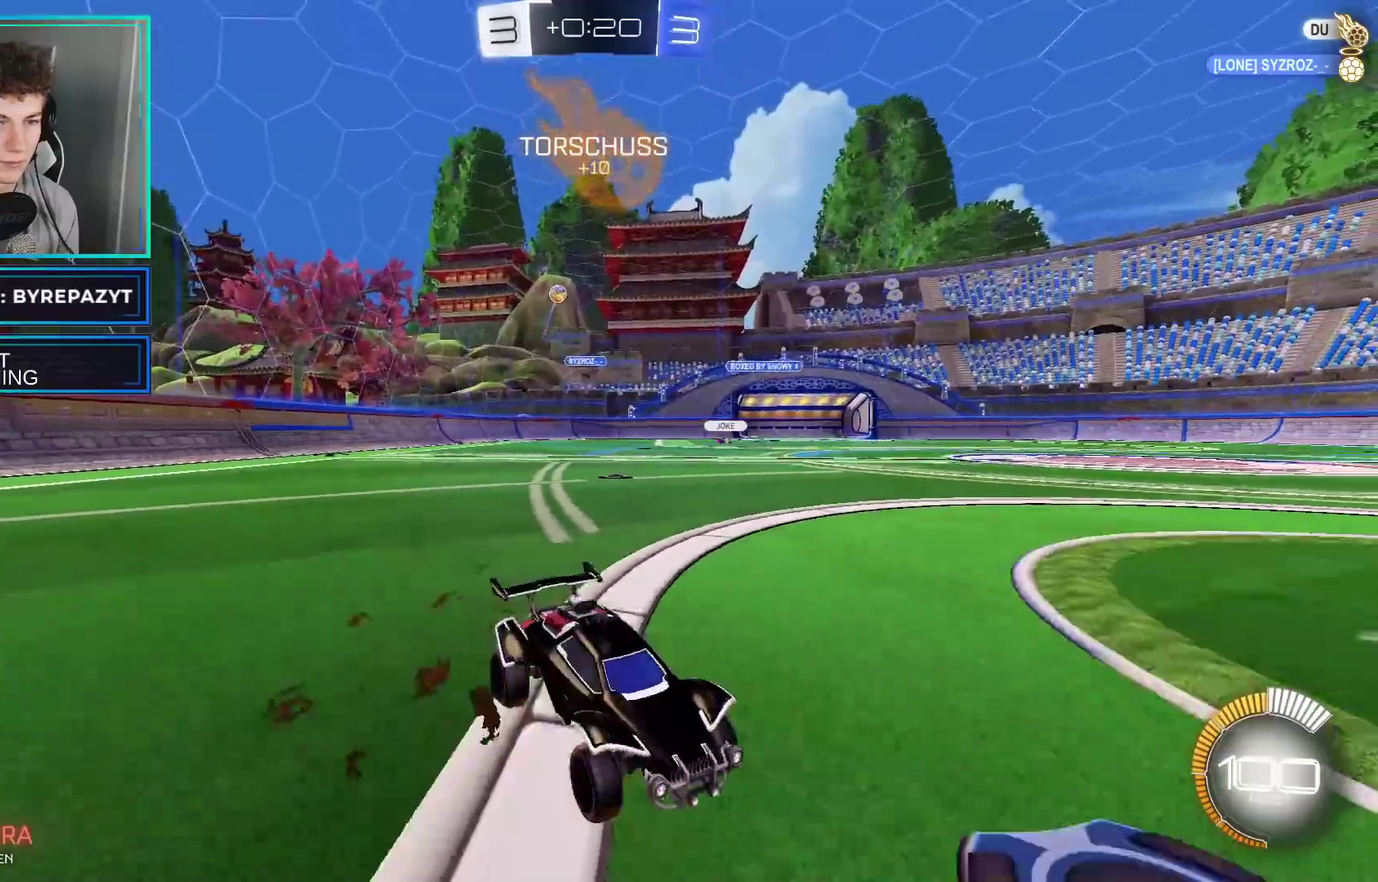
Gameplay with a controller (Xbox layout); each line is a JSON object with the inputs held at the frame after it. "events" lists button and stick changes between this image and that frame as [ms after this image, input, new state], when the widget could be followed in between.
{"buttons": [], "left_stick": "center", "right_stick": "center", "events": [[67, "L2", "up"], [100, "R2", "down"], [250, "R2", "up"], [267, "left_stick", "center"]]}
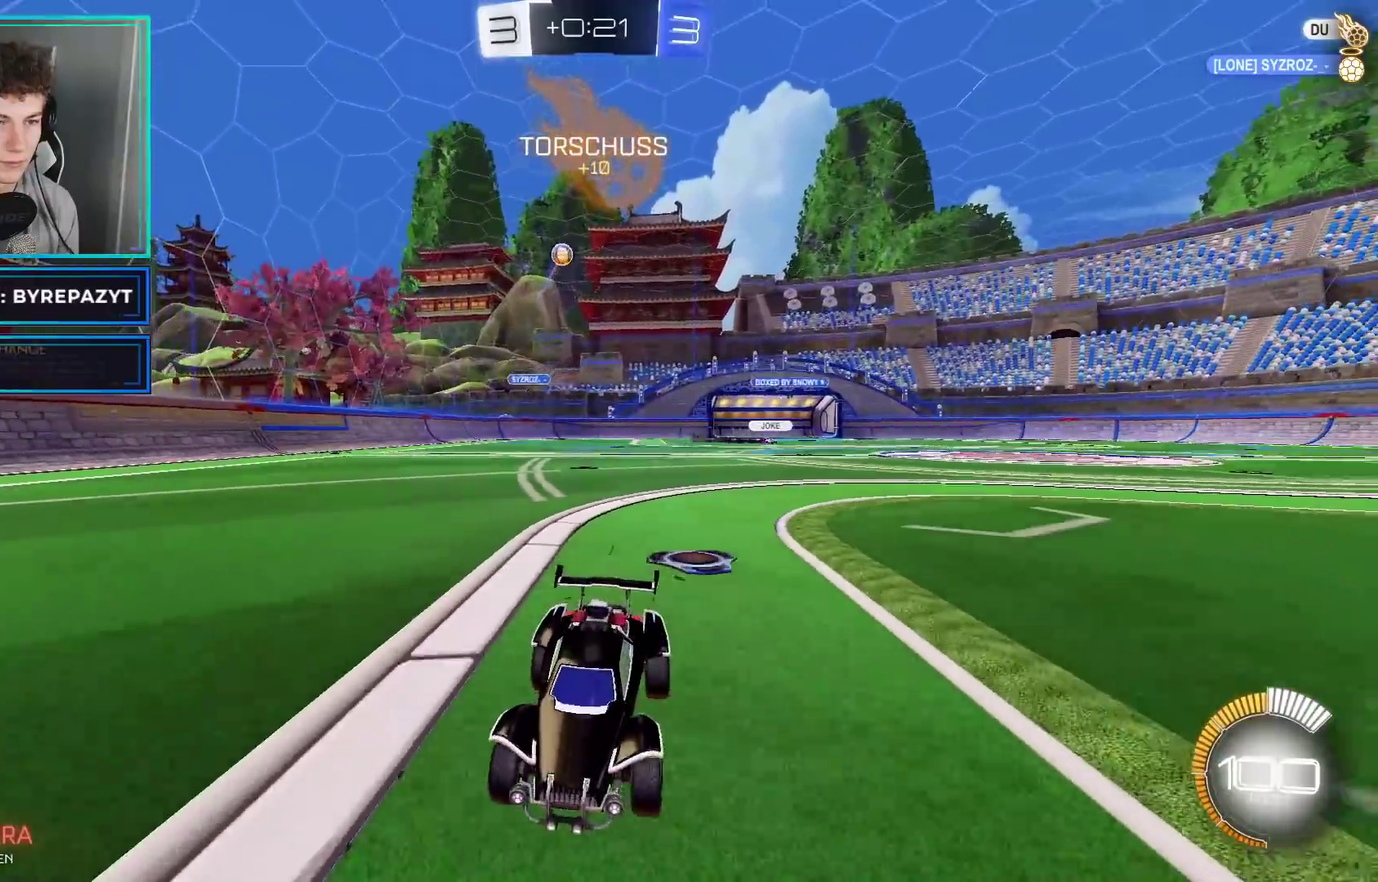
{"buttons": ["R2"], "left_stick": "left", "right_stick": "center", "events": [[300, "left_stick", "left"], [483, "R2", "down"]]}
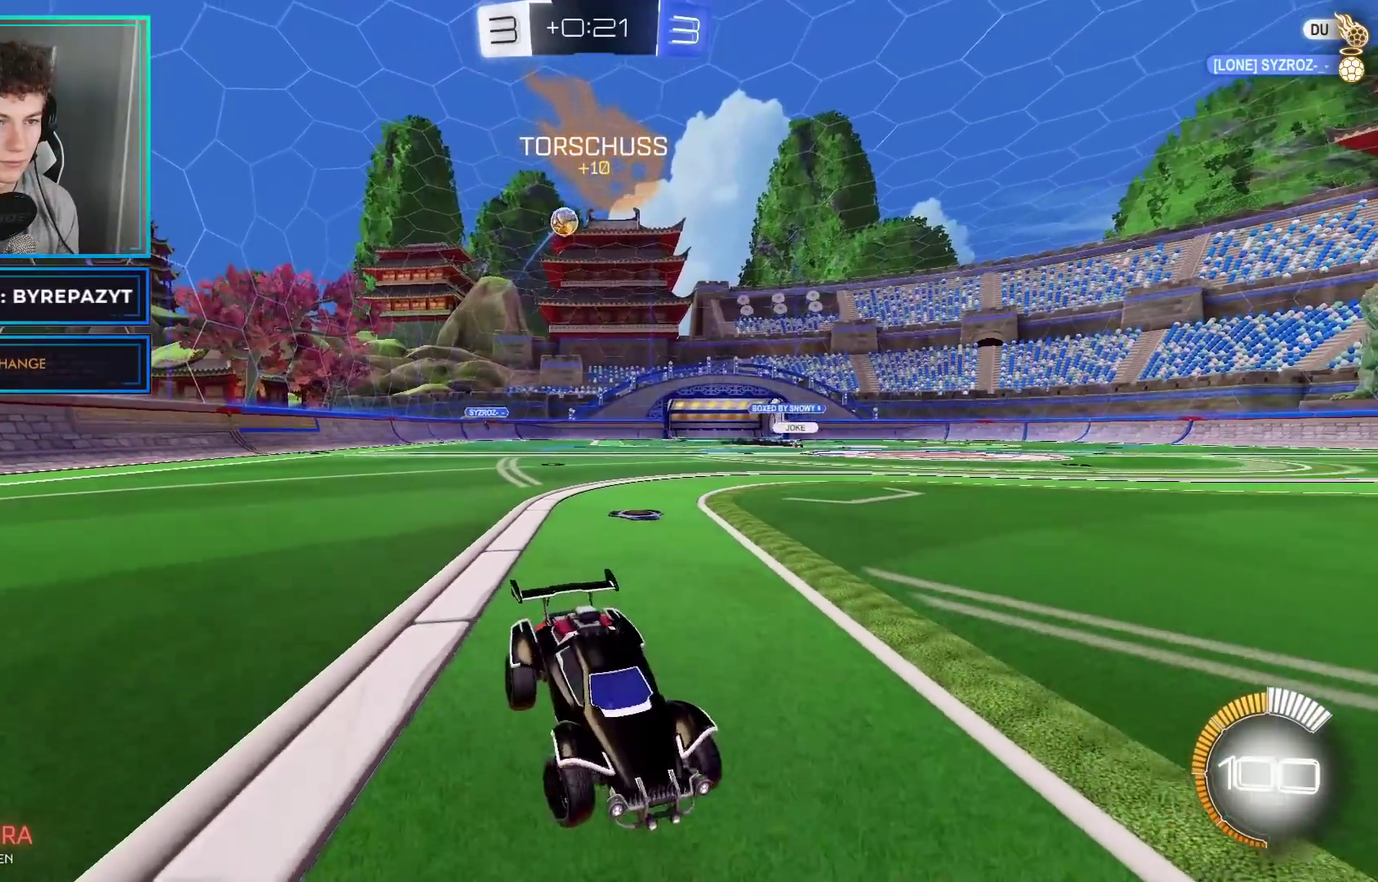
{"buttons": ["A", "R2"], "left_stick": "down-left", "right_stick": "center", "events": [[83, "R2", "up"], [283, "R2", "down"], [417, "A", "down"], [450, "left_stick", "down-left"]]}
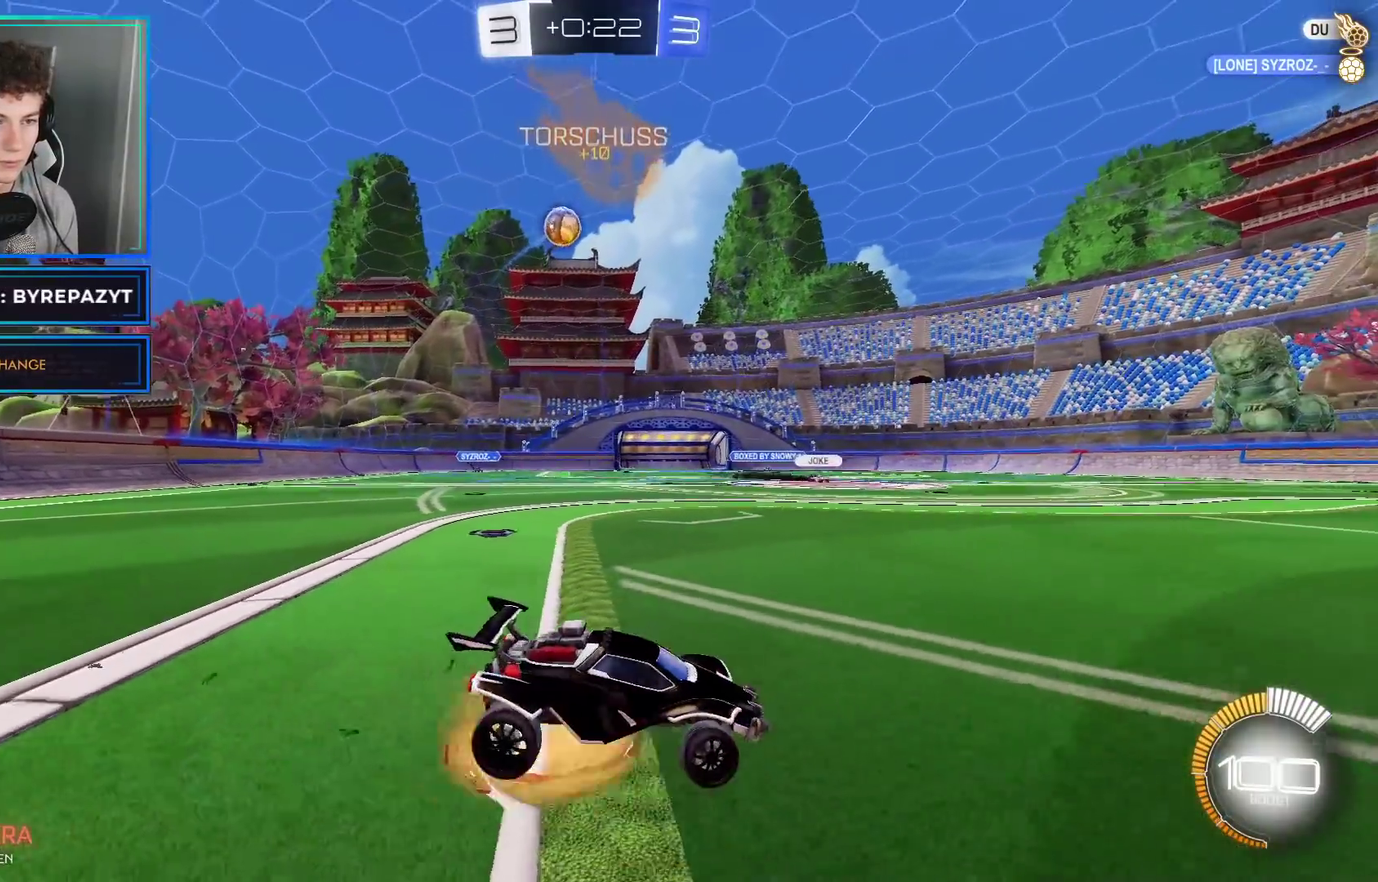
{"buttons": ["B", "R2"], "left_stick": "right", "right_stick": "center", "events": [[50, "left_stick", "down"], [117, "left_stick", "down-left"], [317, "A", "up"], [367, "B", "down"], [383, "left_stick", "right"]]}
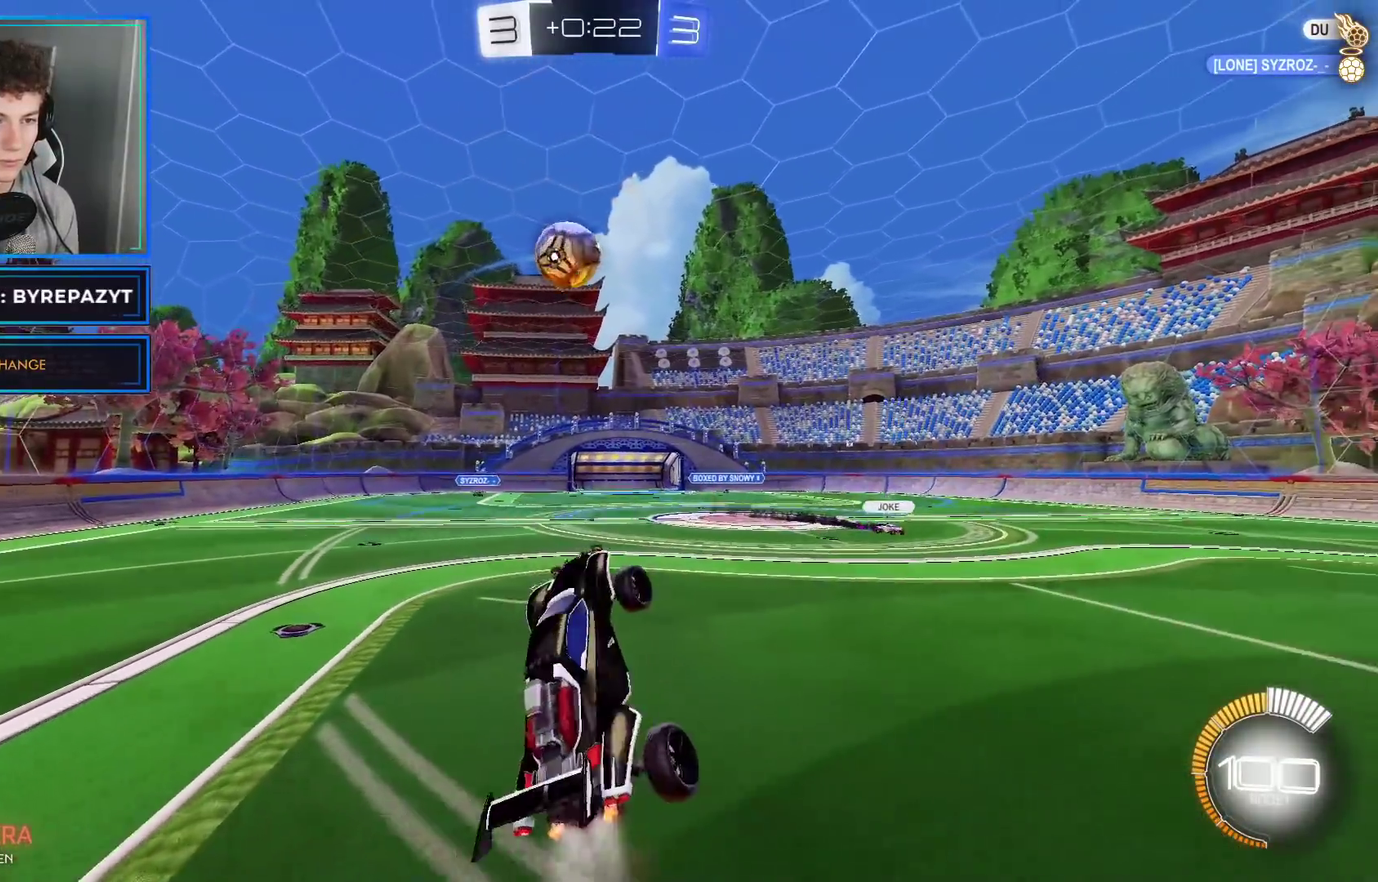
{"buttons": ["R2"], "left_stick": "right", "right_stick": "center", "events": [[17, "left_stick", "up-right"], [150, "B", "up"], [150, "left_stick", "right"], [233, "A", "down"], [317, "B", "down"], [350, "A", "up"], [500, "B", "up"]]}
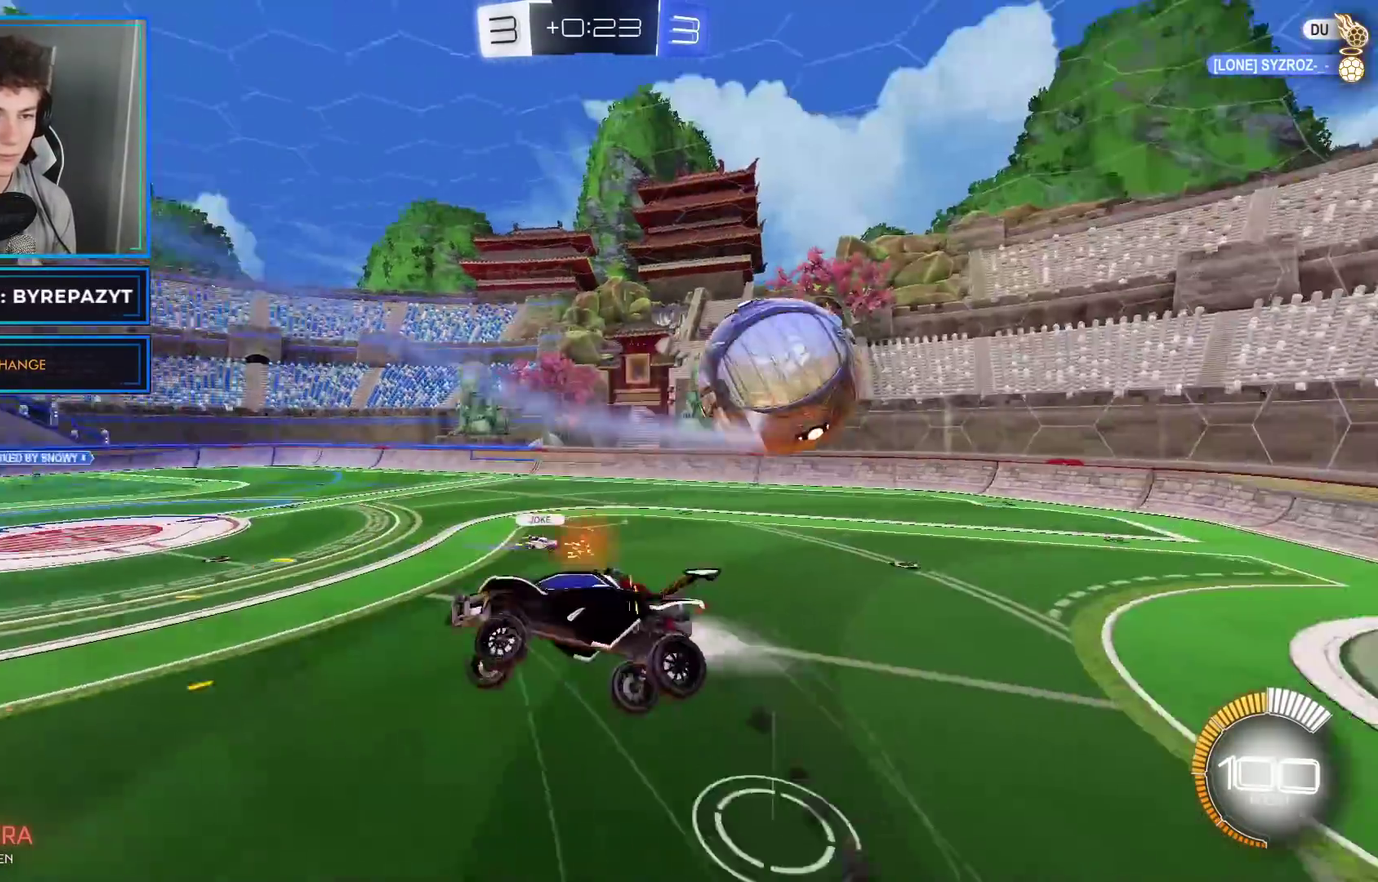
{"buttons": ["R2"], "left_stick": "right", "right_stick": "center", "events": []}
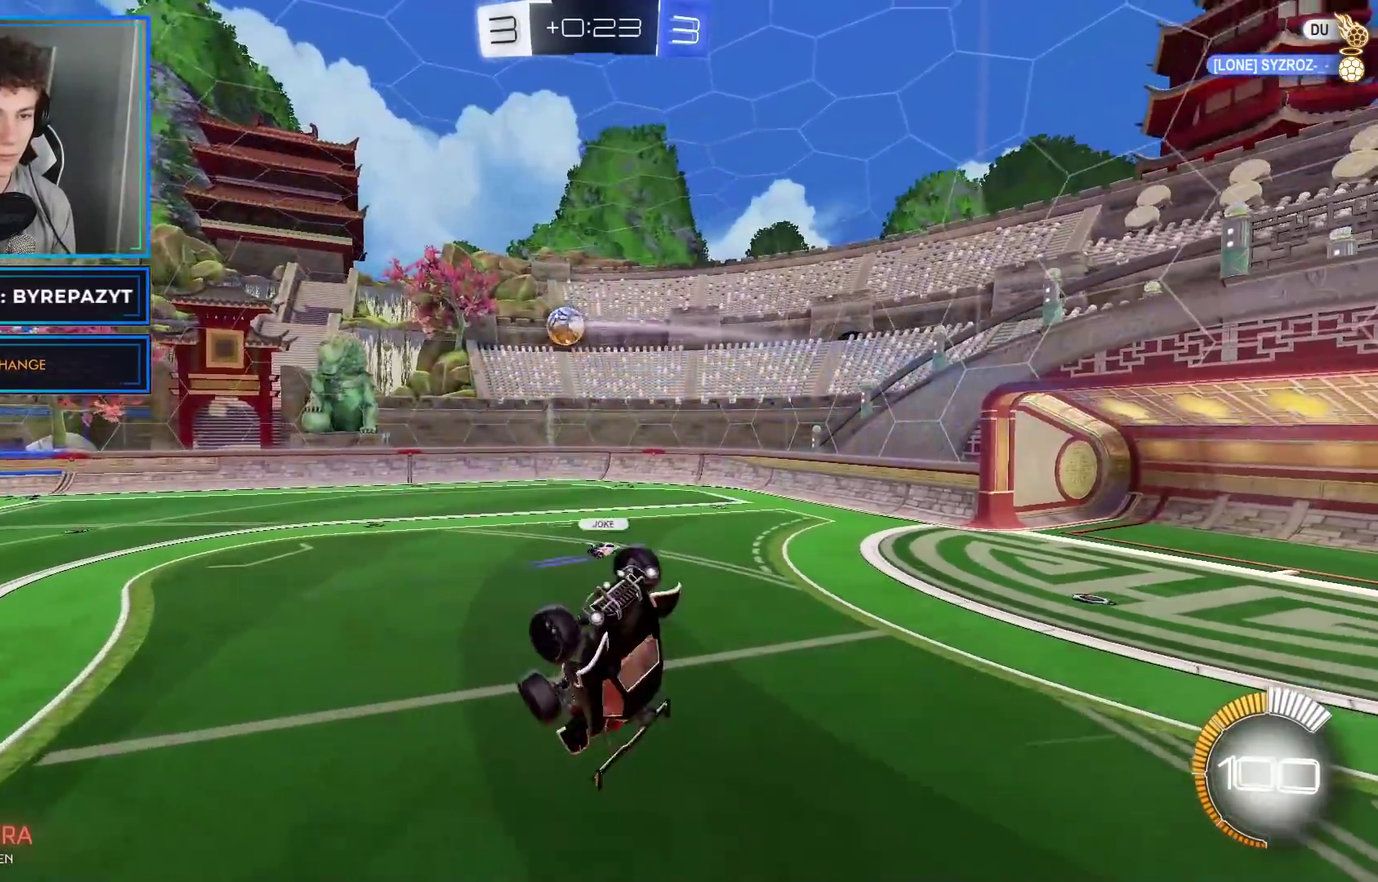
{"buttons": [], "left_stick": "up-left", "right_stick": "center", "events": [[50, "left_stick", "up-right"], [100, "left_stick", "up"], [233, "left_stick", "up-left"], [417, "R2", "up"]]}
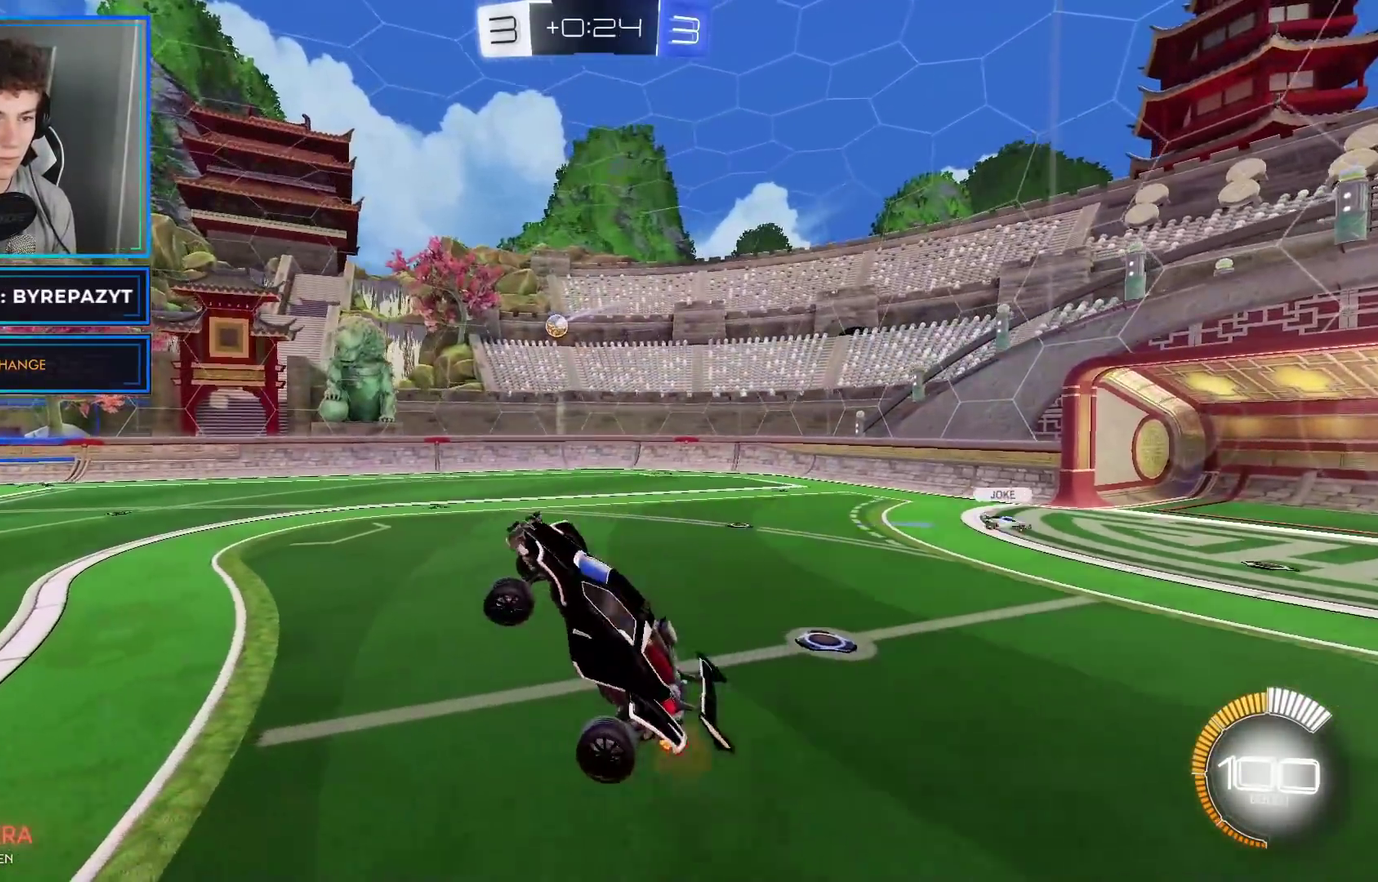
{"buttons": ["R2"], "left_stick": "right", "right_stick": "center", "events": [[83, "left_stick", "center"], [183, "left_stick", "right"], [433, "R2", "down"]]}
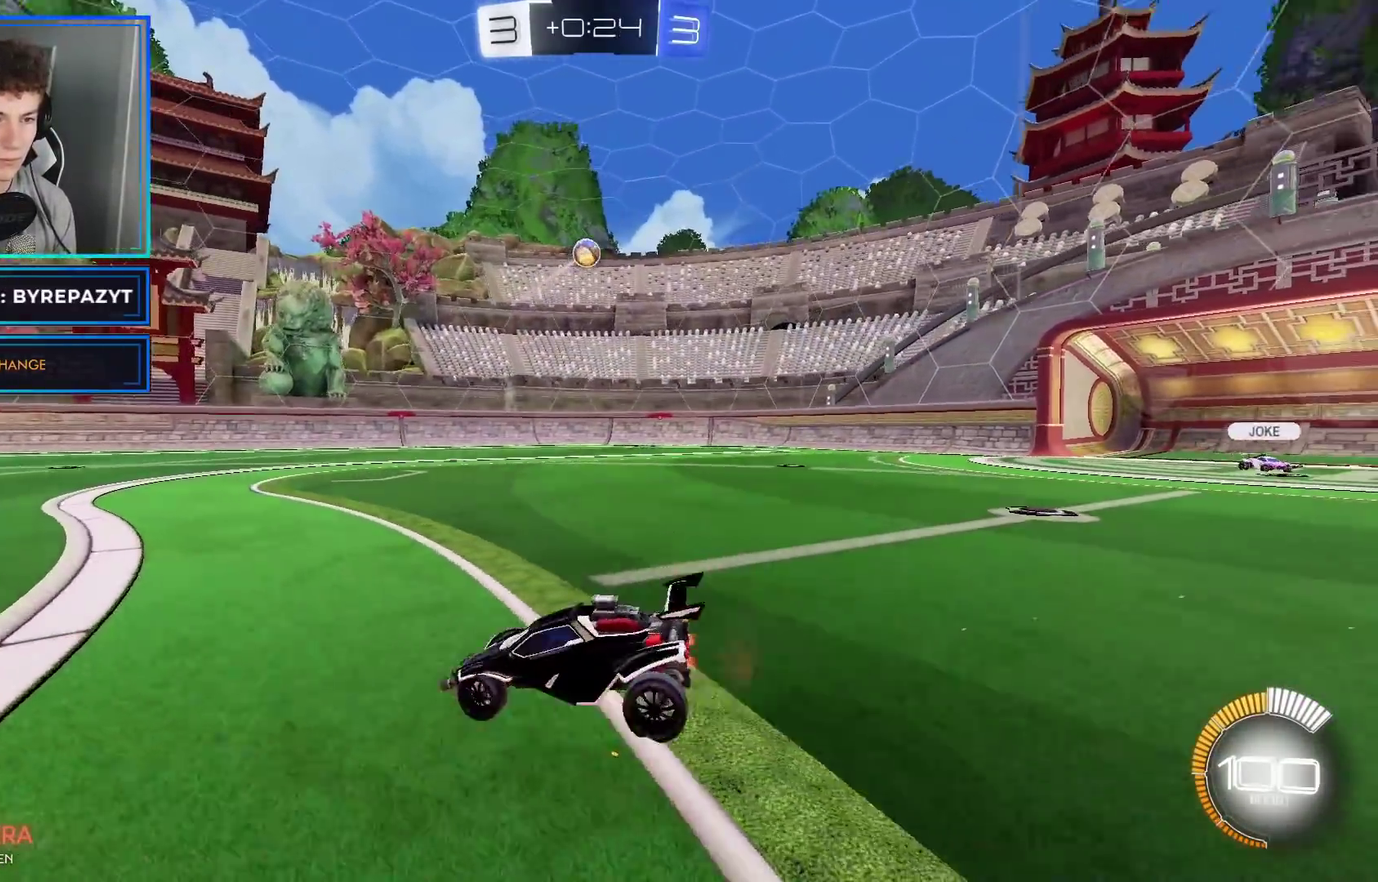
{"buttons": ["R2"], "left_stick": "right", "right_stick": "center", "events": [[283, "B", "down"], [450, "B", "up"]]}
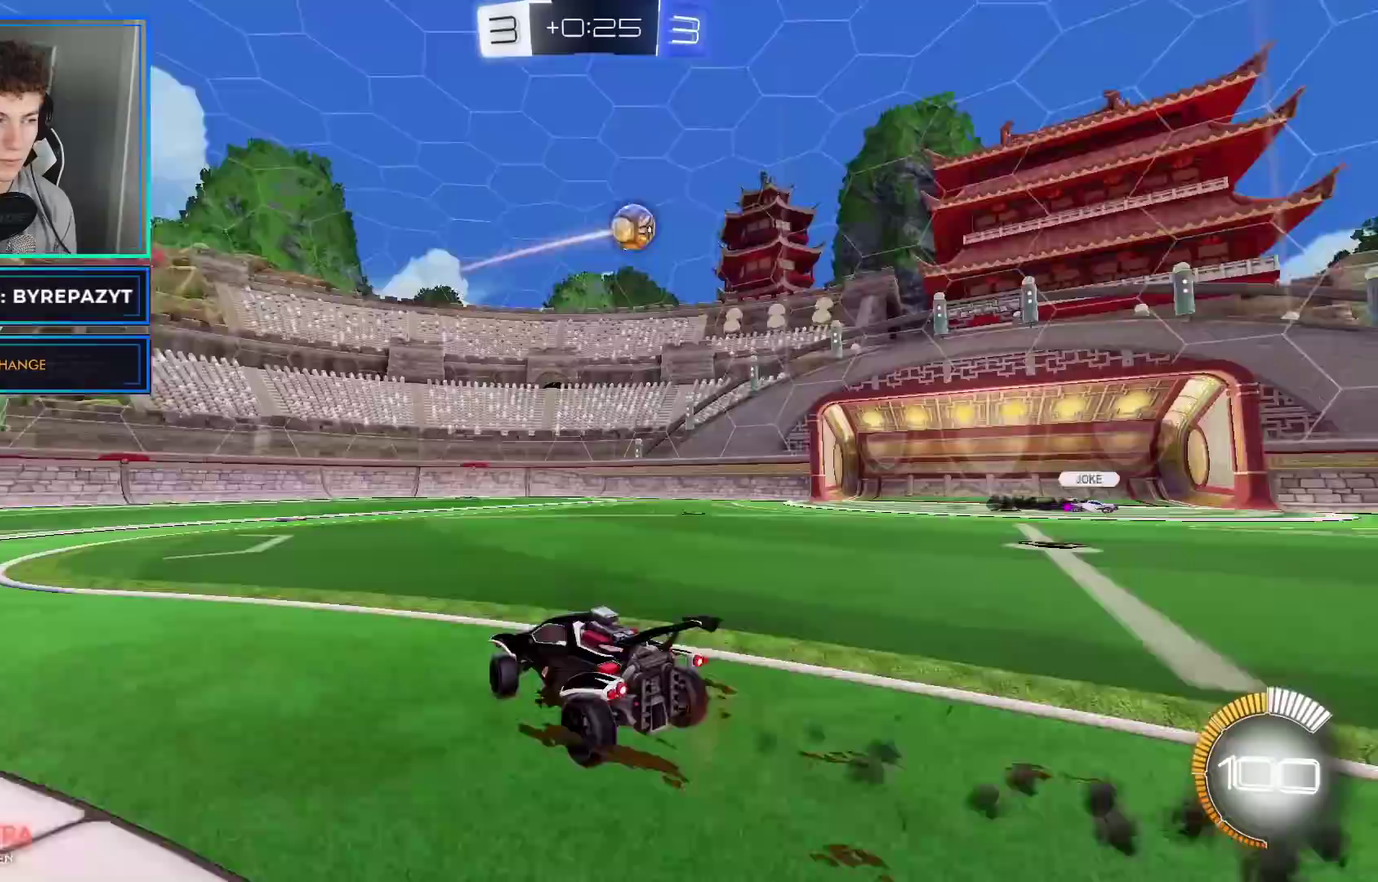
{"buttons": ["R2"], "left_stick": "right", "right_stick": "center", "events": [[67, "X", "down"], [167, "X", "up"]]}
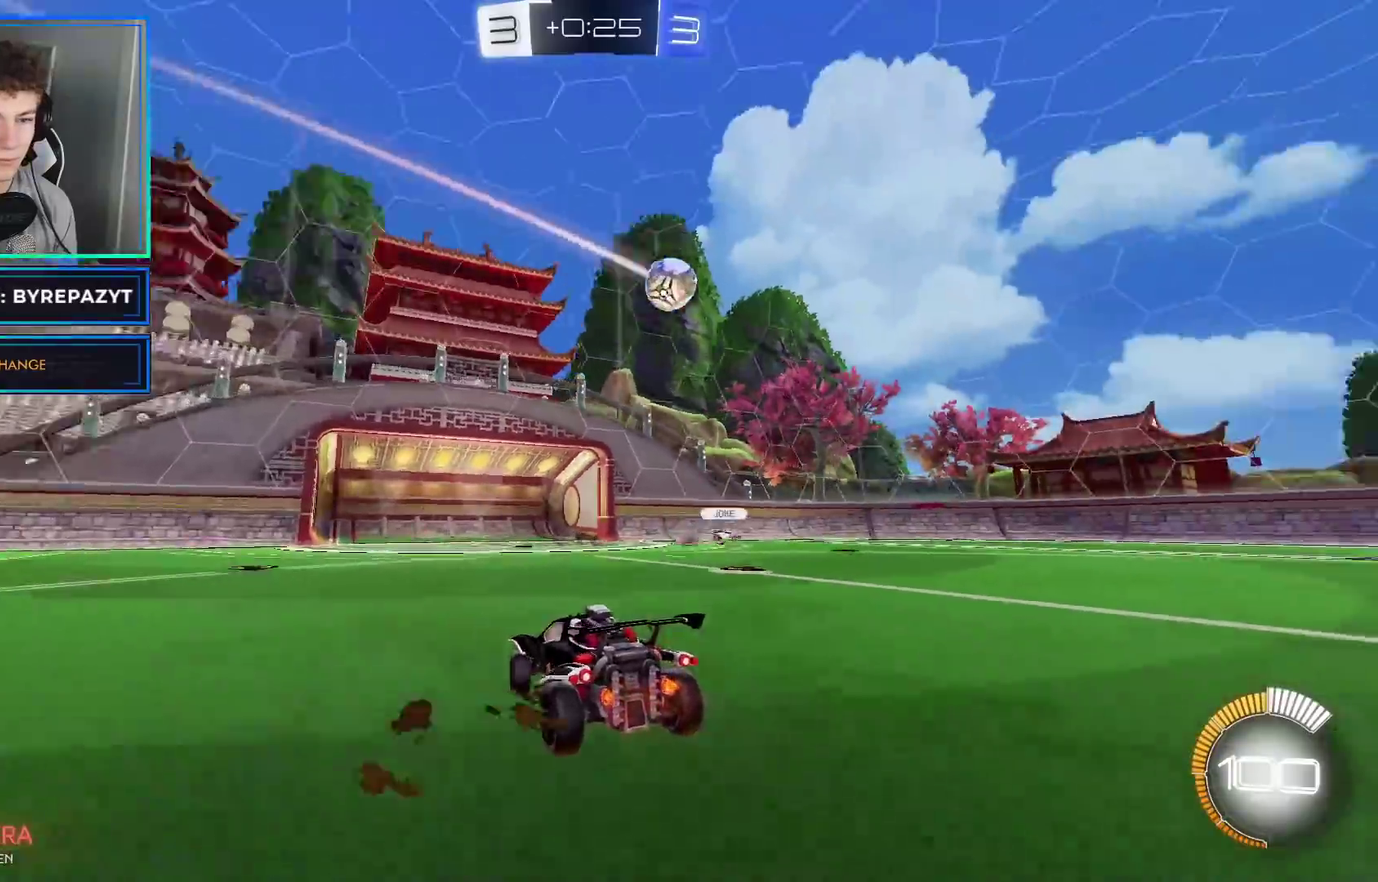
{"buttons": ["R2"], "left_stick": "right", "right_stick": "center", "events": [[33, "B", "down"], [50, "left_stick", "center"], [367, "B", "up"], [467, "left_stick", "right"]]}
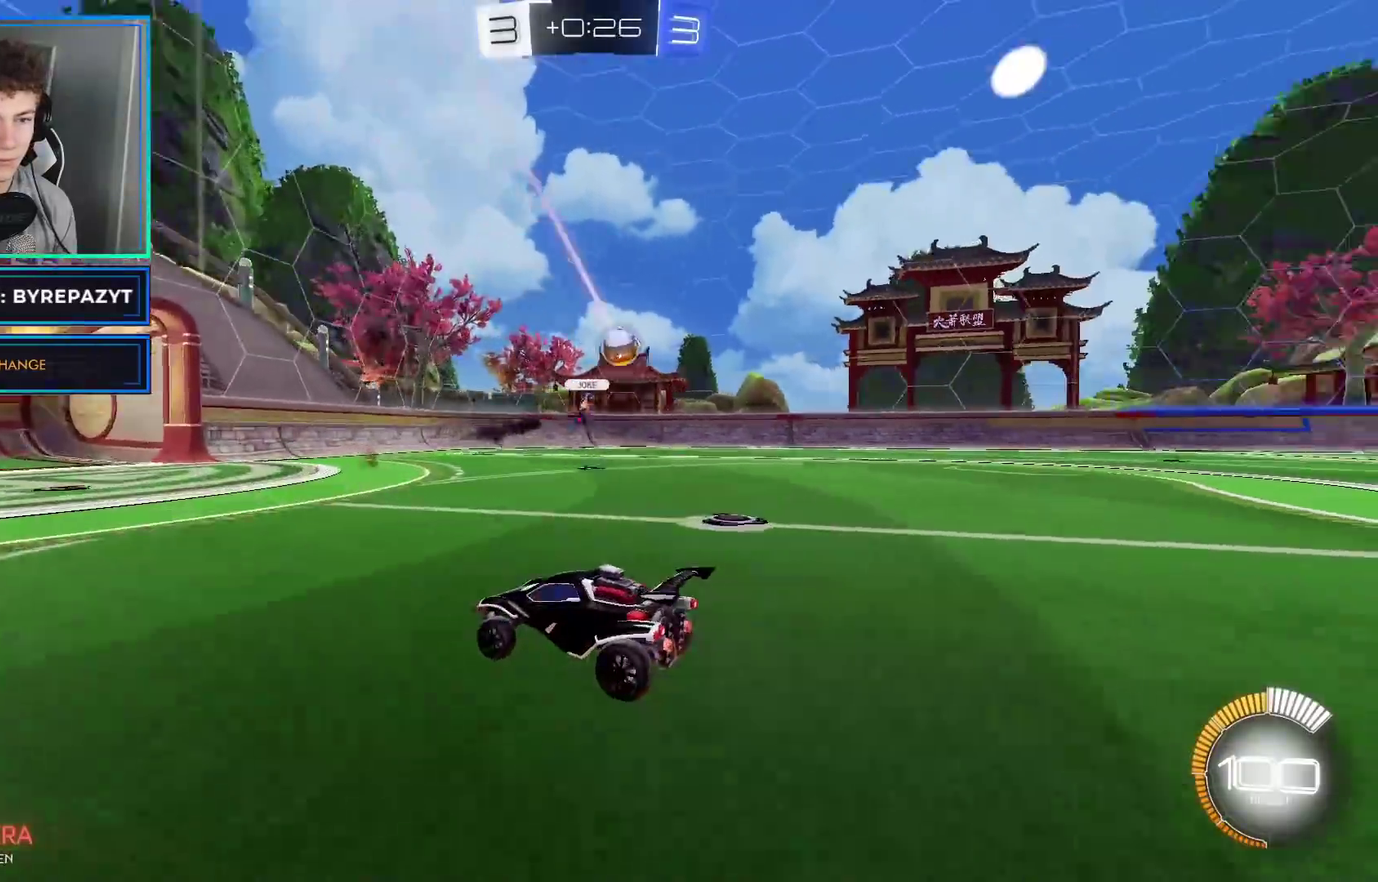
{"buttons": ["R2"], "left_stick": "right", "right_stick": "center", "events": [[50, "left_stick", "center"], [100, "R2", "up"], [133, "L2", "down"], [300, "left_stick", "right"], [417, "L2", "up"], [450, "R2", "down"]]}
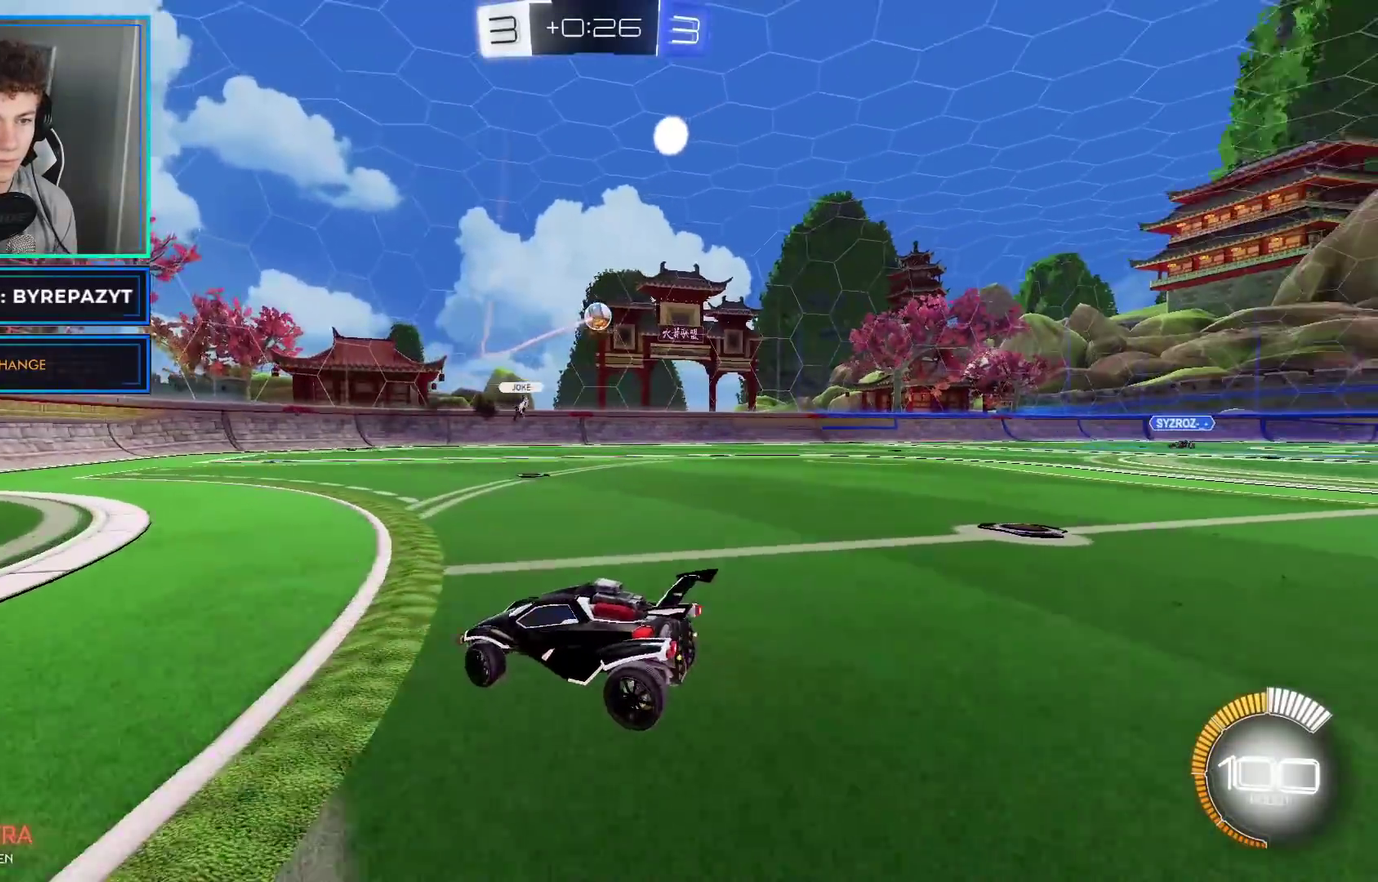
{"buttons": ["R2"], "left_stick": "right", "right_stick": "center", "events": []}
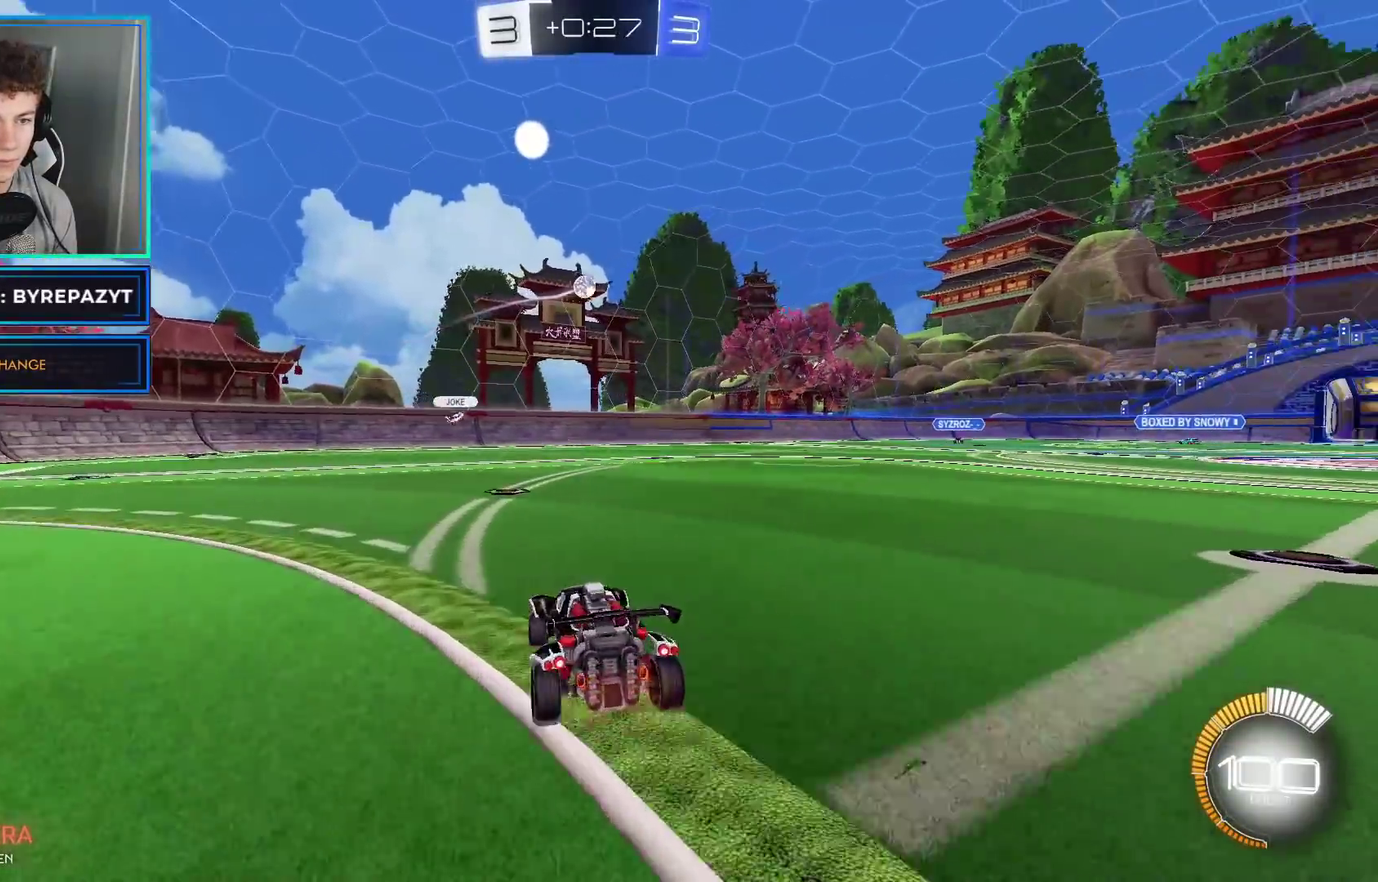
{"buttons": ["B", "R2"], "left_stick": "right", "right_stick": "center", "events": [[17, "B", "down"]]}
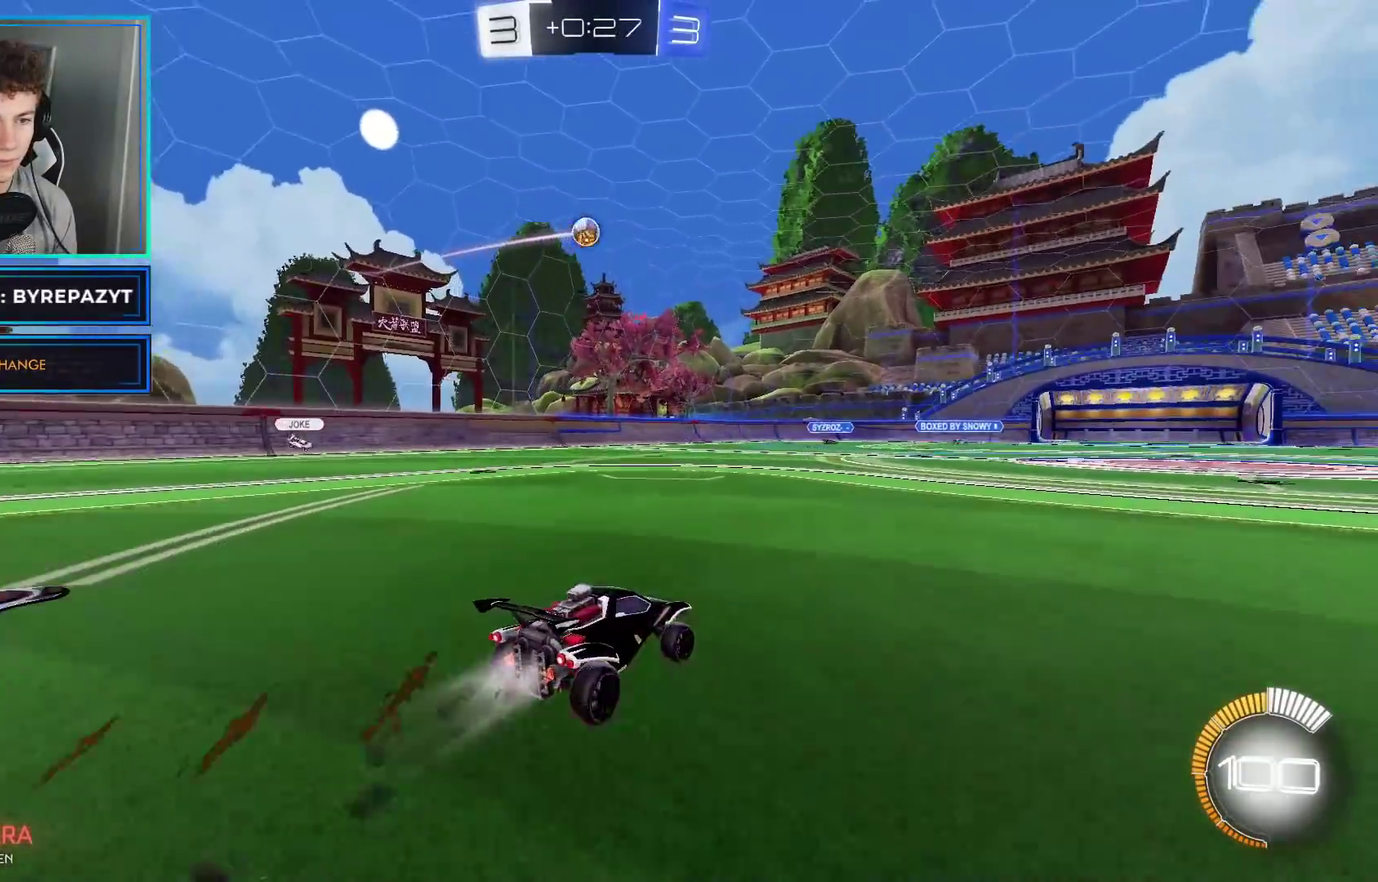
{"buttons": ["B", "R2"], "left_stick": "right", "right_stick": "center", "events": []}
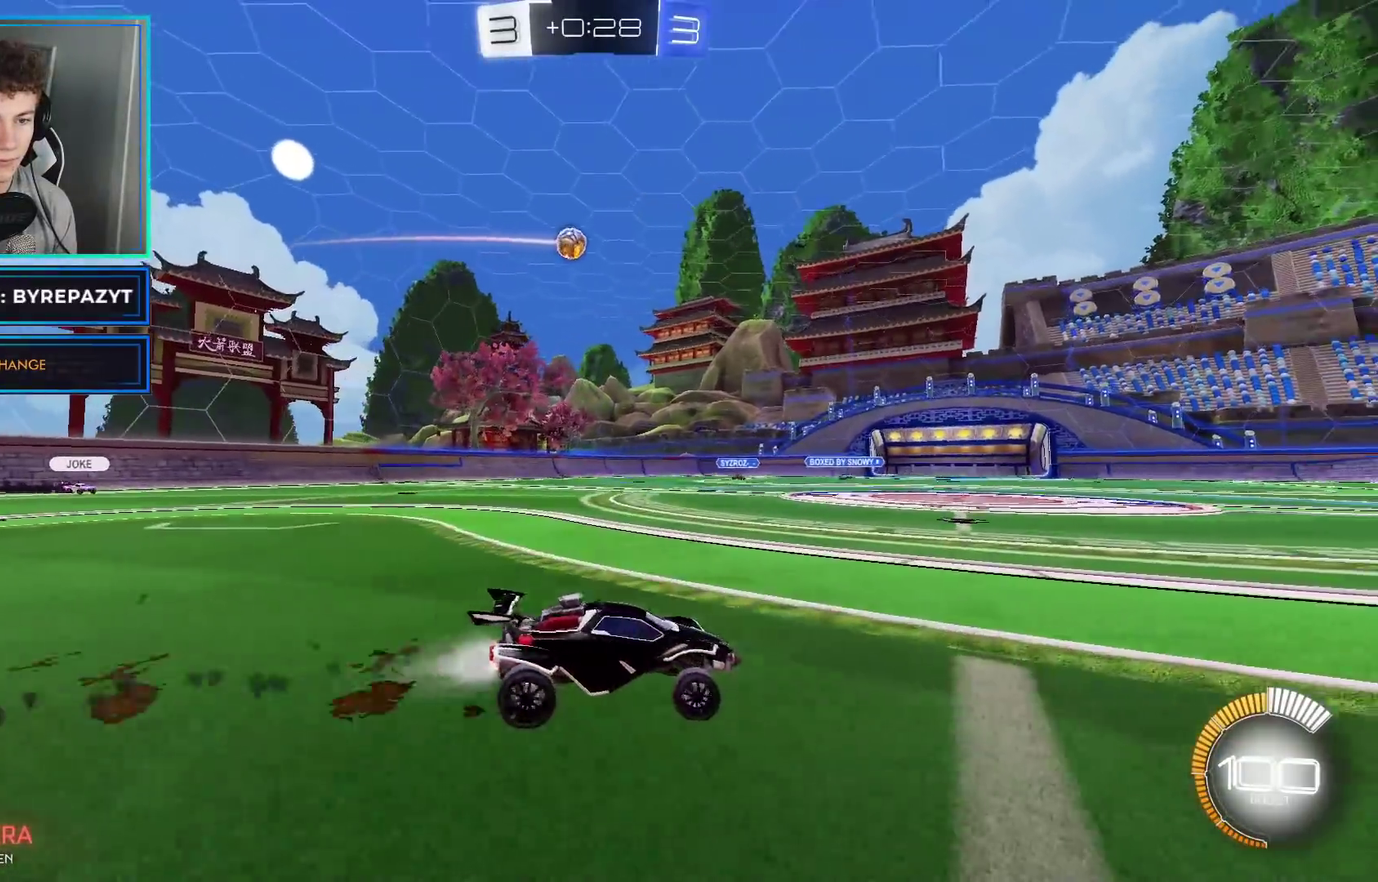
{"buttons": ["R2"], "left_stick": "center", "right_stick": "center", "events": [[233, "left_stick", "center"], [283, "B", "up"]]}